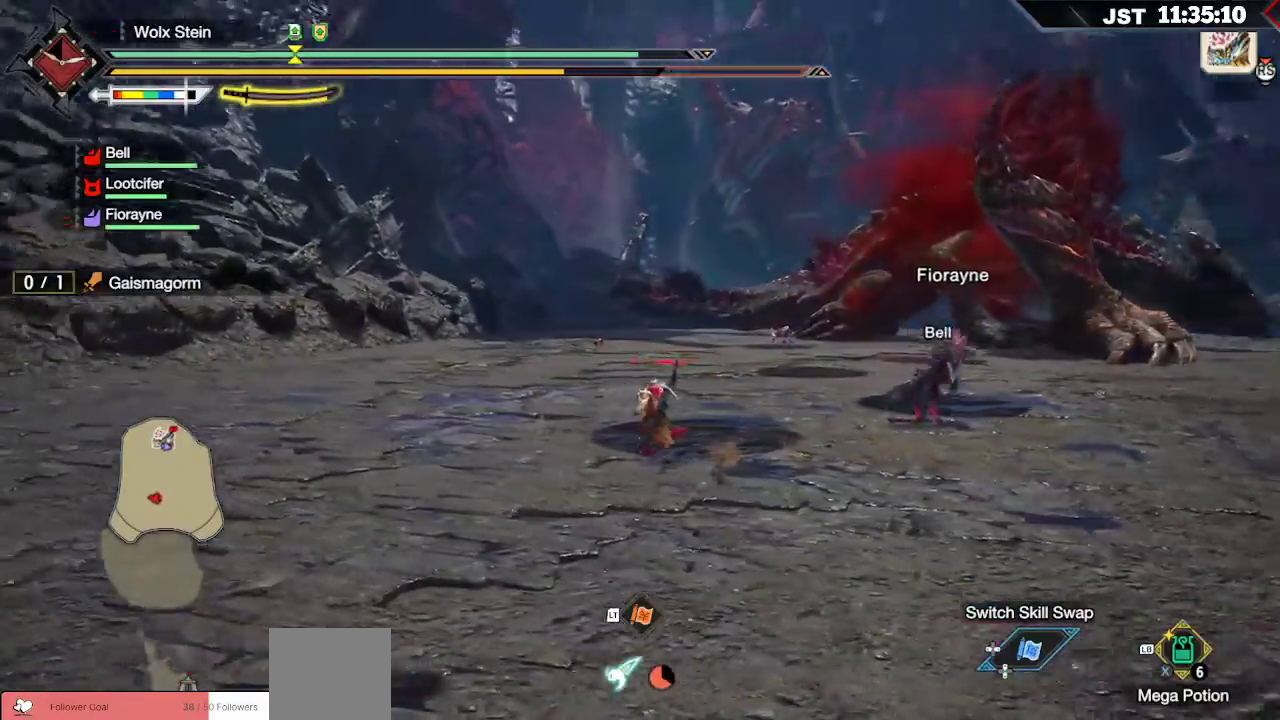
Gameplay with a controller (Xbox layout); each line is a JSON object with the inputs held at the frame after it. "events" lists button and stick changes between this image and that frame as [ms after this image, input, new state], when the widget could be followed in between. Not read: L3.
{"buttons": ["R1"], "left_stick": "left", "right_stick": "up-right", "events": [[67, "R1", "up"], [150, "right_stick", "center"], [400, "R1", "down"], [450, "right_stick", "up-right"]]}
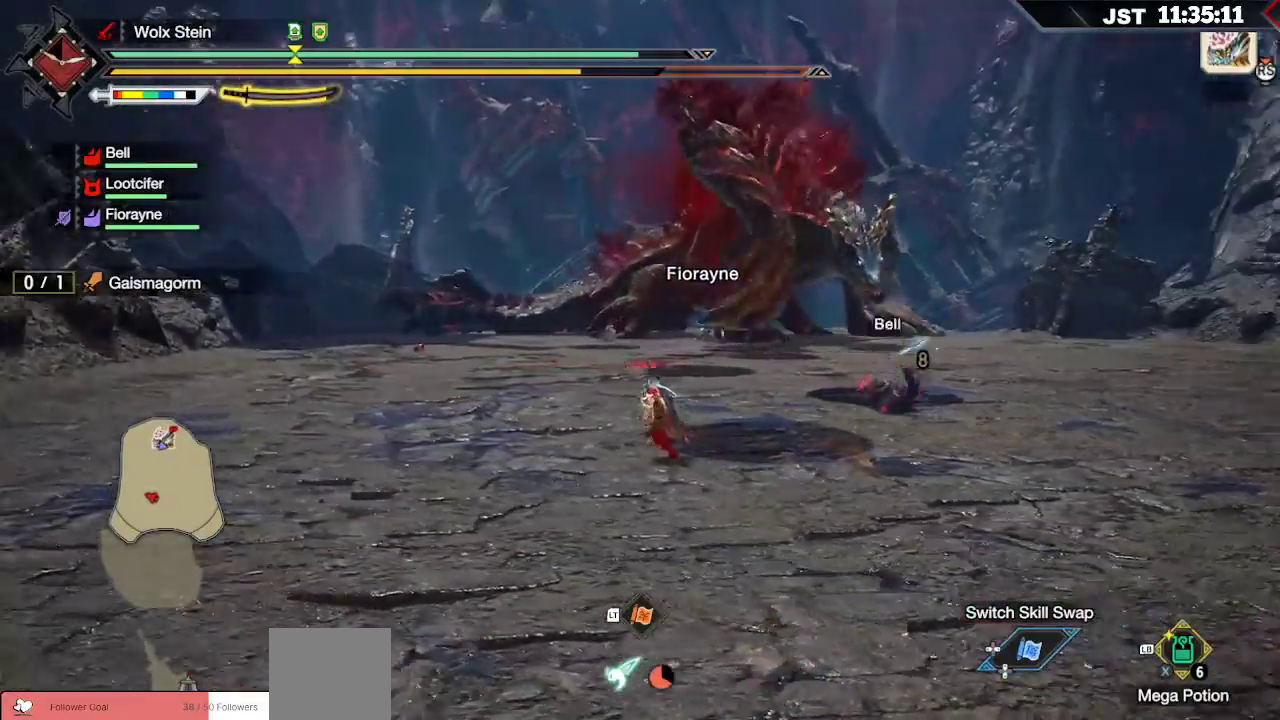
{"buttons": ["R1"], "left_stick": "left", "right_stick": "center", "events": [[117, "right_stick", "center"]]}
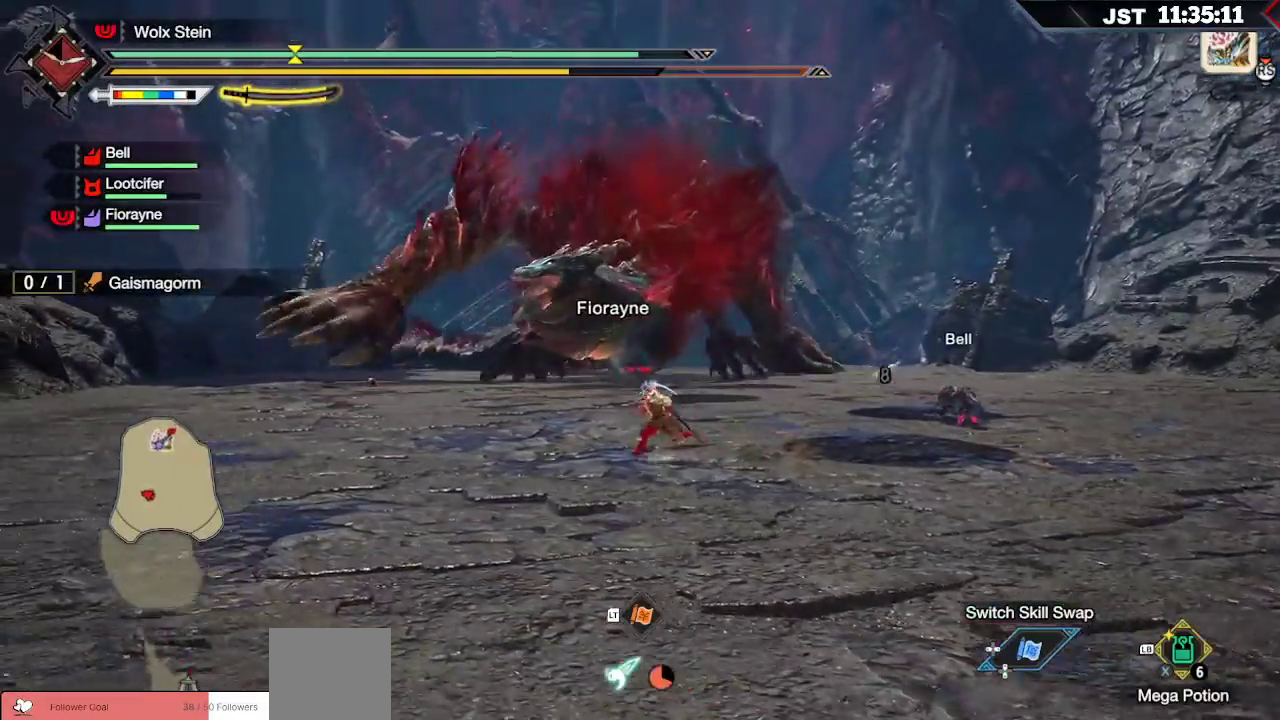
{"buttons": ["R1"], "left_stick": "left", "right_stick": "center", "events": []}
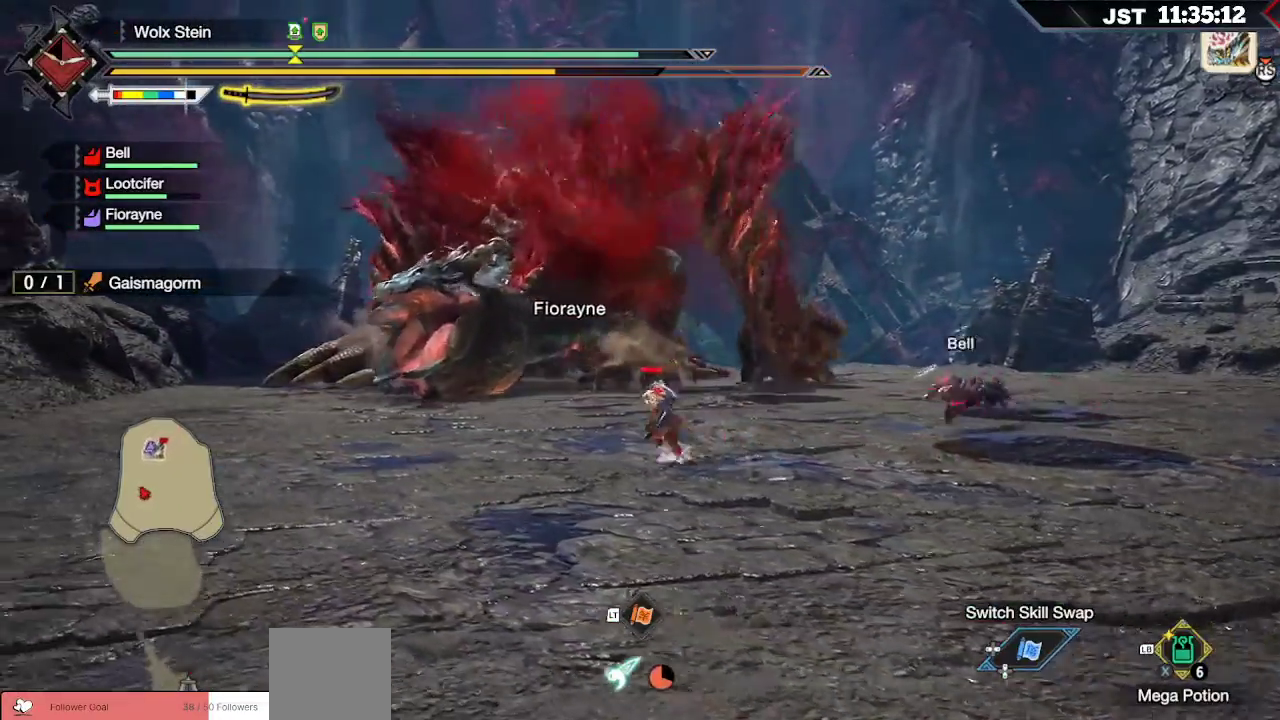
{"buttons": ["R1"], "left_stick": "right", "right_stick": "center", "events": [[33, "left_stick", "up"], [50, "right_stick", "down-left"], [117, "left_stick", "up-right"], [200, "right_stick", "center"], [233, "left_stick", "right"]]}
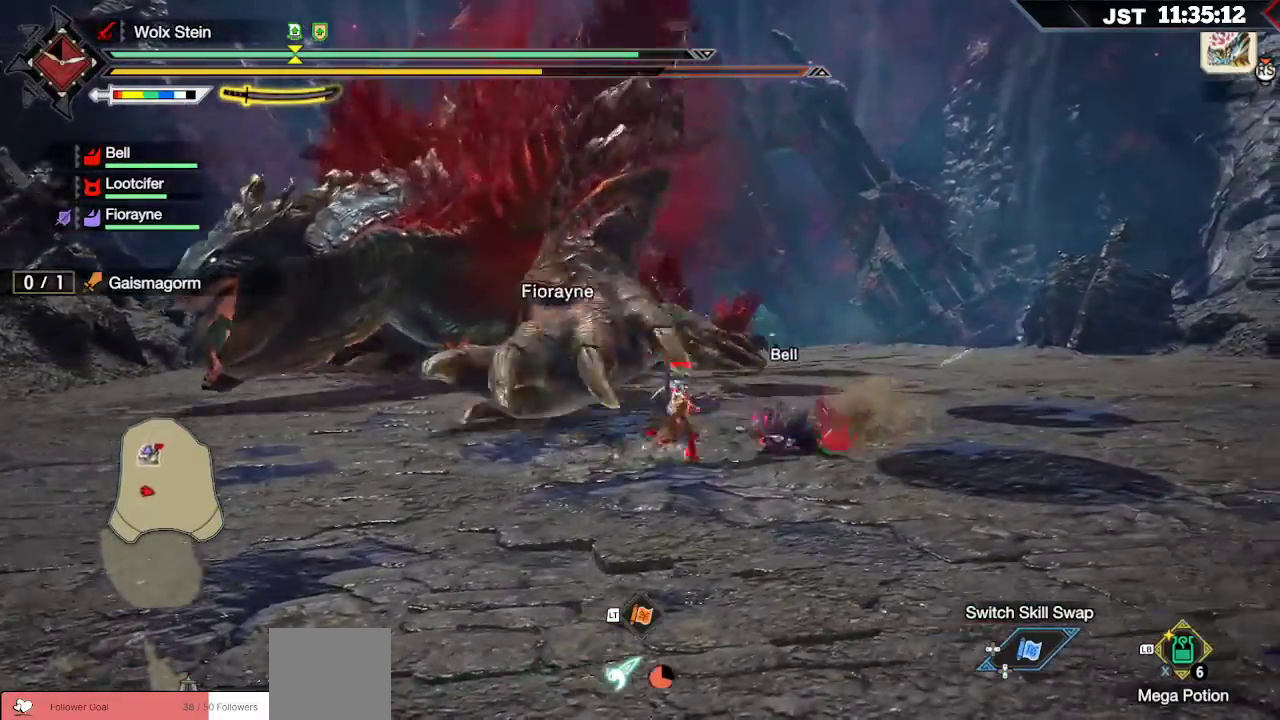
{"buttons": ["R1"], "left_stick": "up-right", "right_stick": "left", "events": [[50, "right_stick", "left"], [267, "right_stick", "center"], [317, "left_stick", "up-right"], [467, "right_stick", "left"]]}
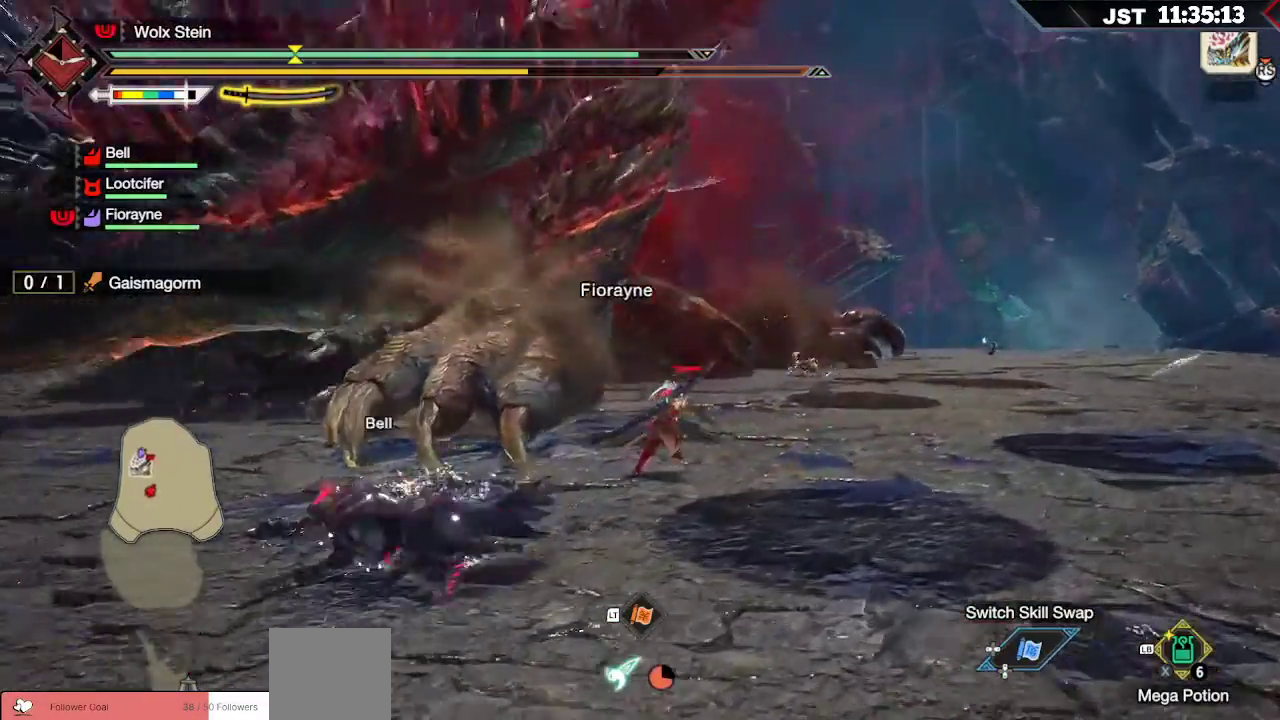
{"buttons": ["R1"], "left_stick": "up", "right_stick": "up-left", "events": [[17, "right_stick", "down-left"], [233, "left_stick", "up"], [283, "right_stick", "center"], [367, "right_stick", "up-left"]]}
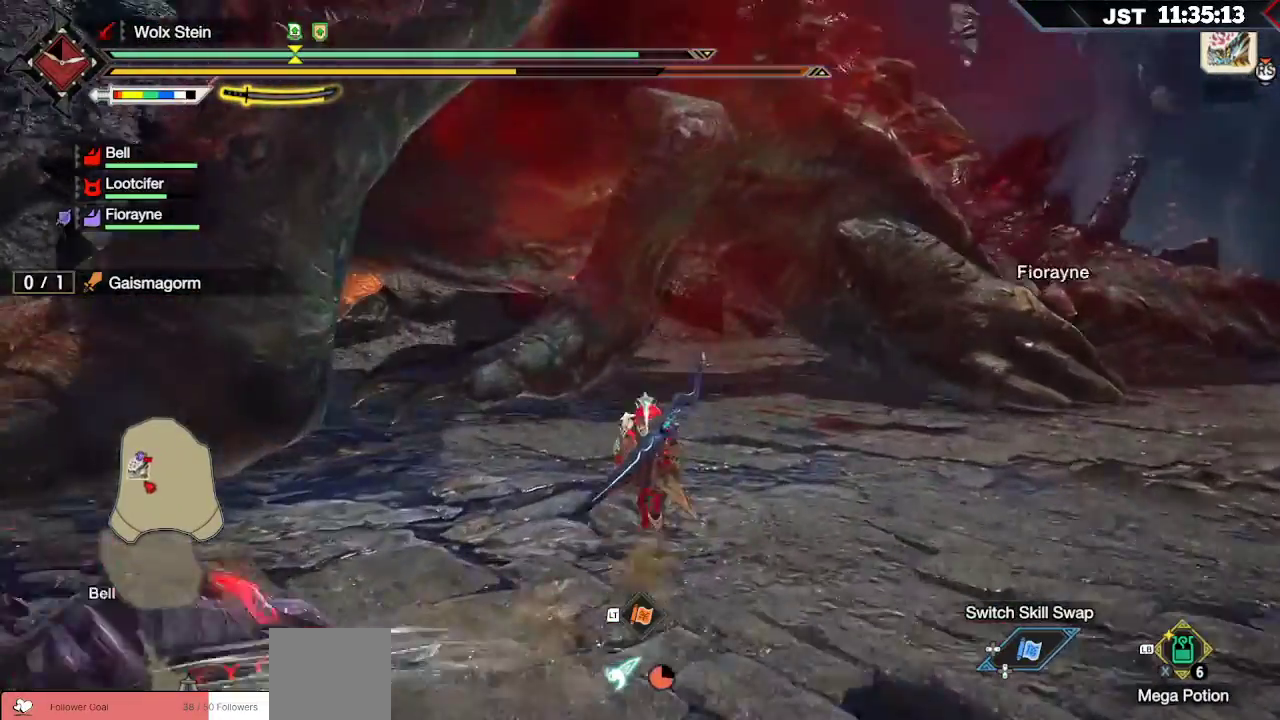
{"buttons": ["R2"], "left_stick": "up", "right_stick": "center", "events": [[33, "right_stick", "left"], [167, "R1", "up"], [300, "R2", "down"], [383, "R2", "up"], [433, "right_stick", "center"], [500, "R2", "down"]]}
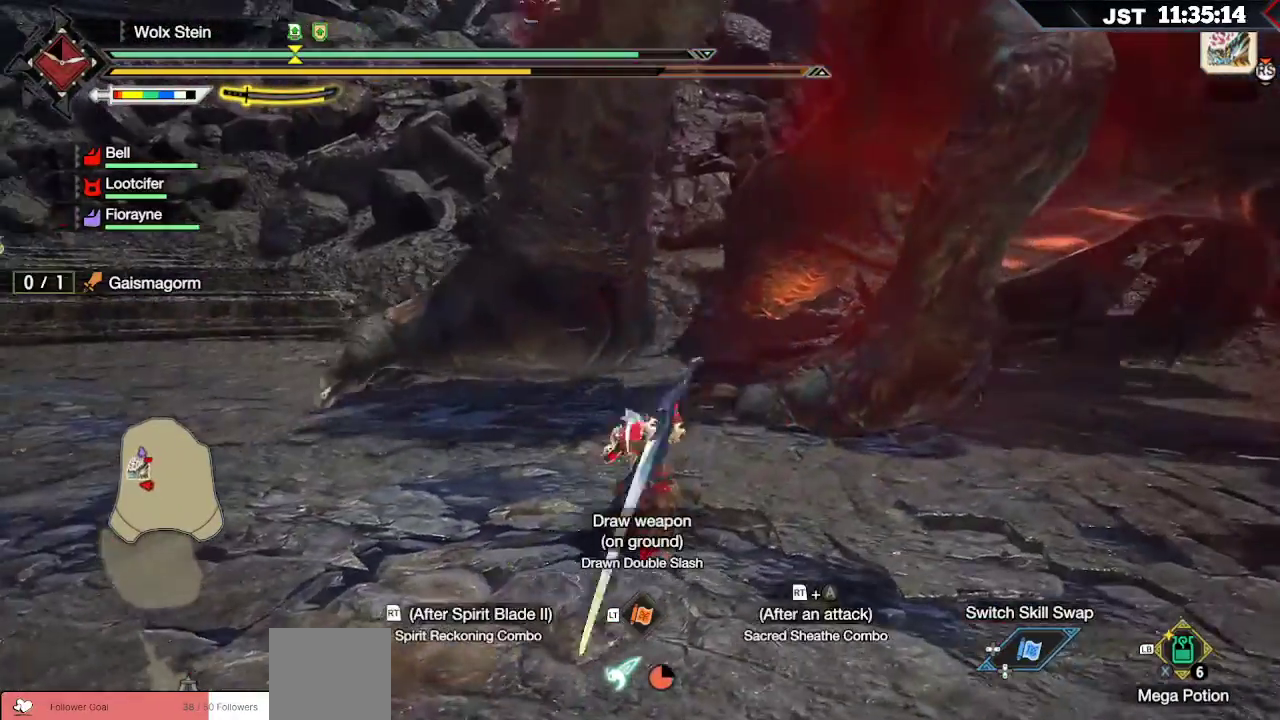
{"buttons": [], "left_stick": "up", "right_stick": "center", "events": [[67, "R2", "up"]]}
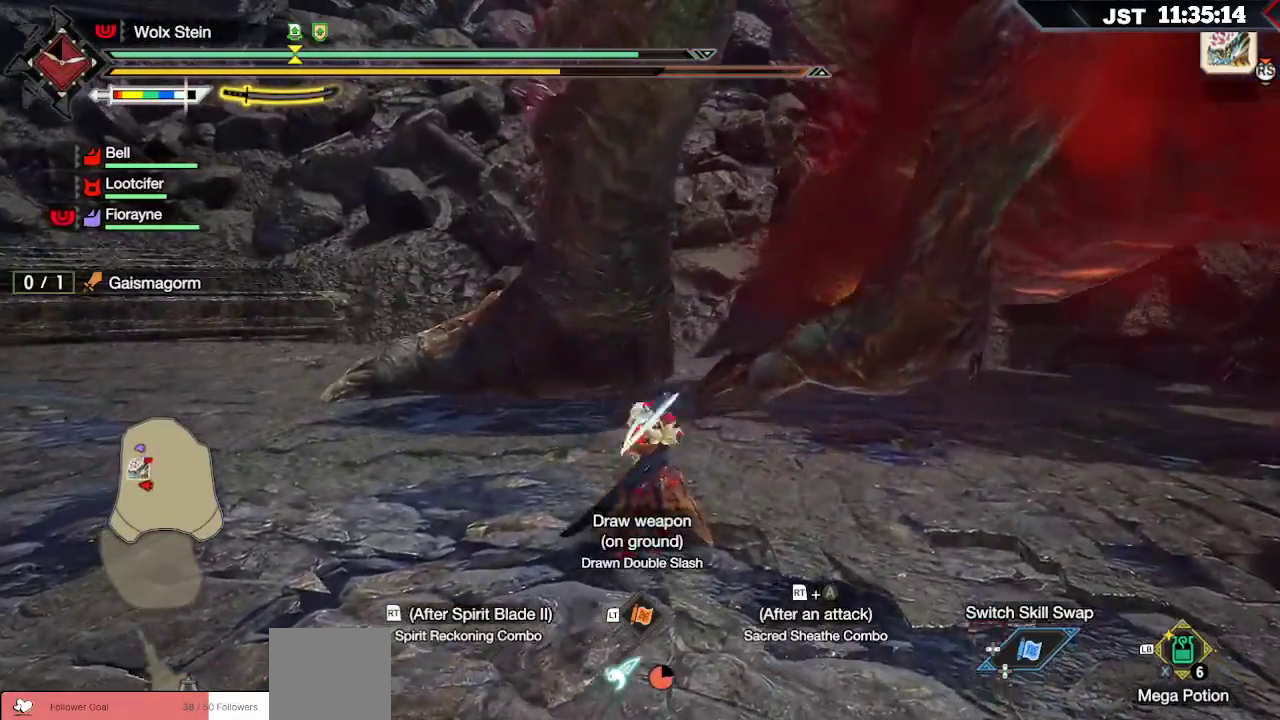
{"buttons": ["Y", "L2"], "left_stick": "up", "right_stick": "center", "events": [[200, "L2", "down"], [267, "Y", "down"], [367, "Y", "up"], [417, "Y", "down"]]}
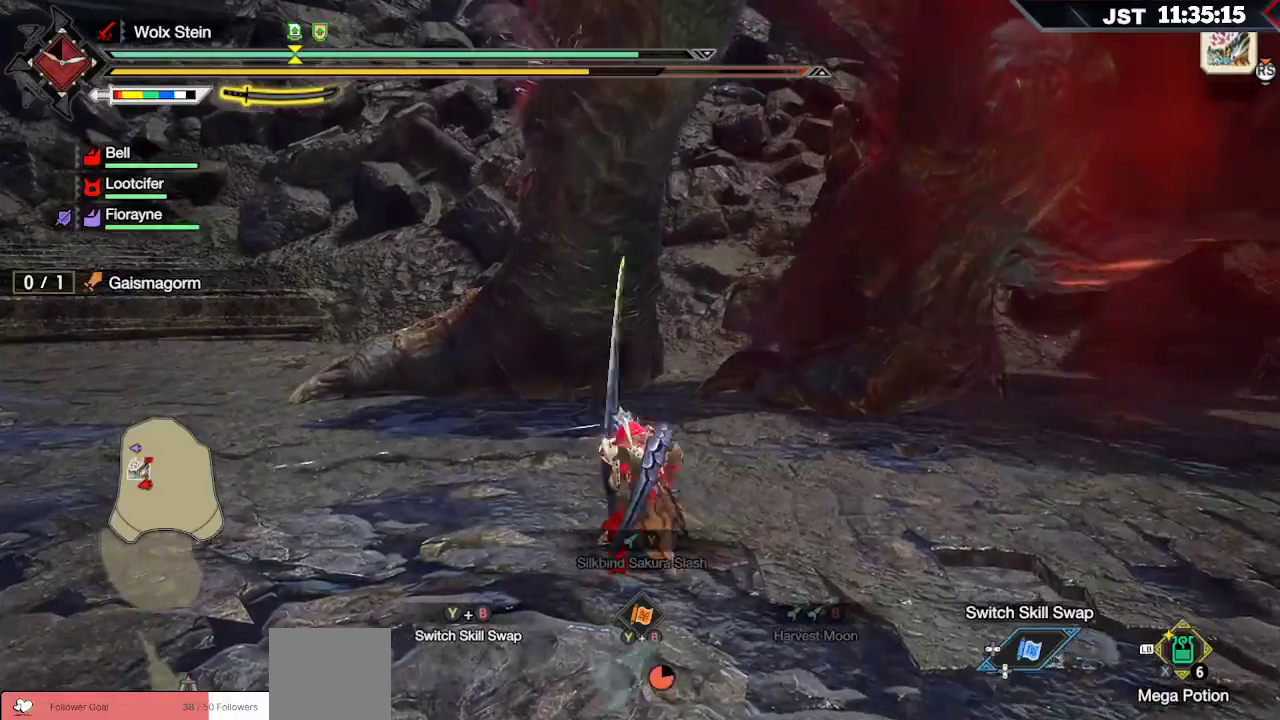
{"buttons": [], "left_stick": "up", "right_stick": "center", "events": [[50, "Y", "up"], [83, "L2", "up"]]}
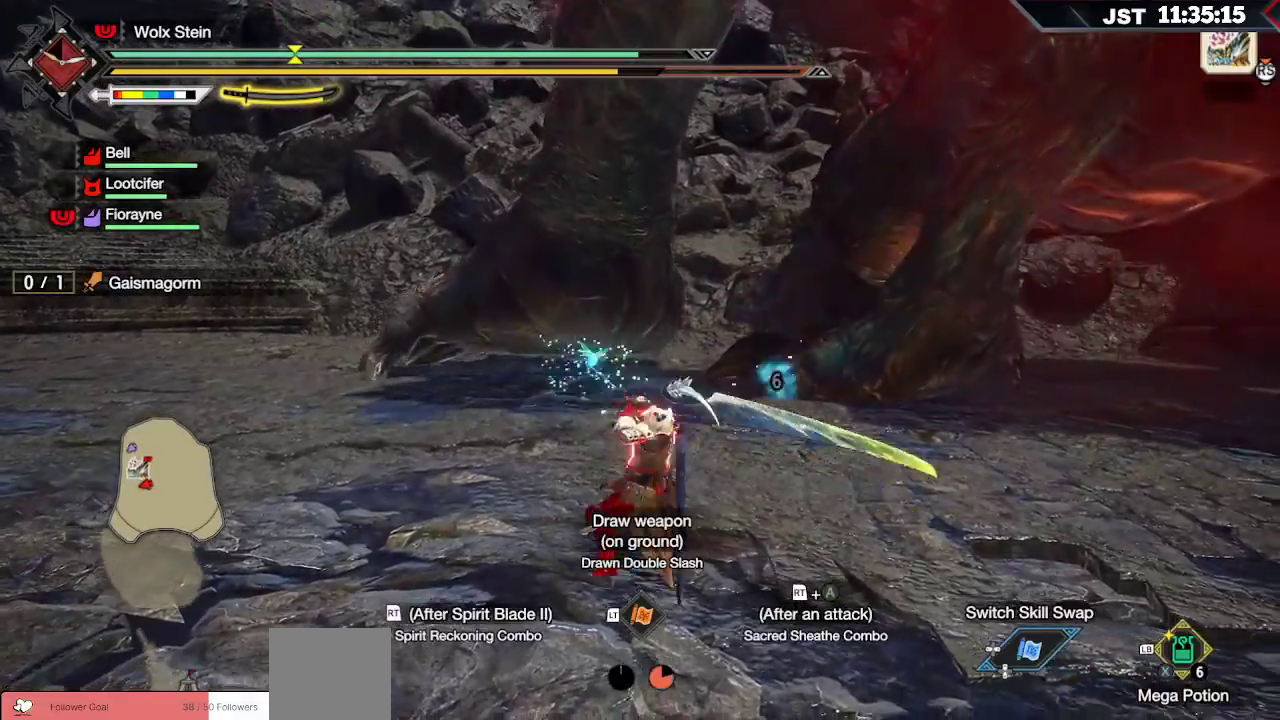
{"buttons": [], "left_stick": "up", "right_stick": "center", "events": []}
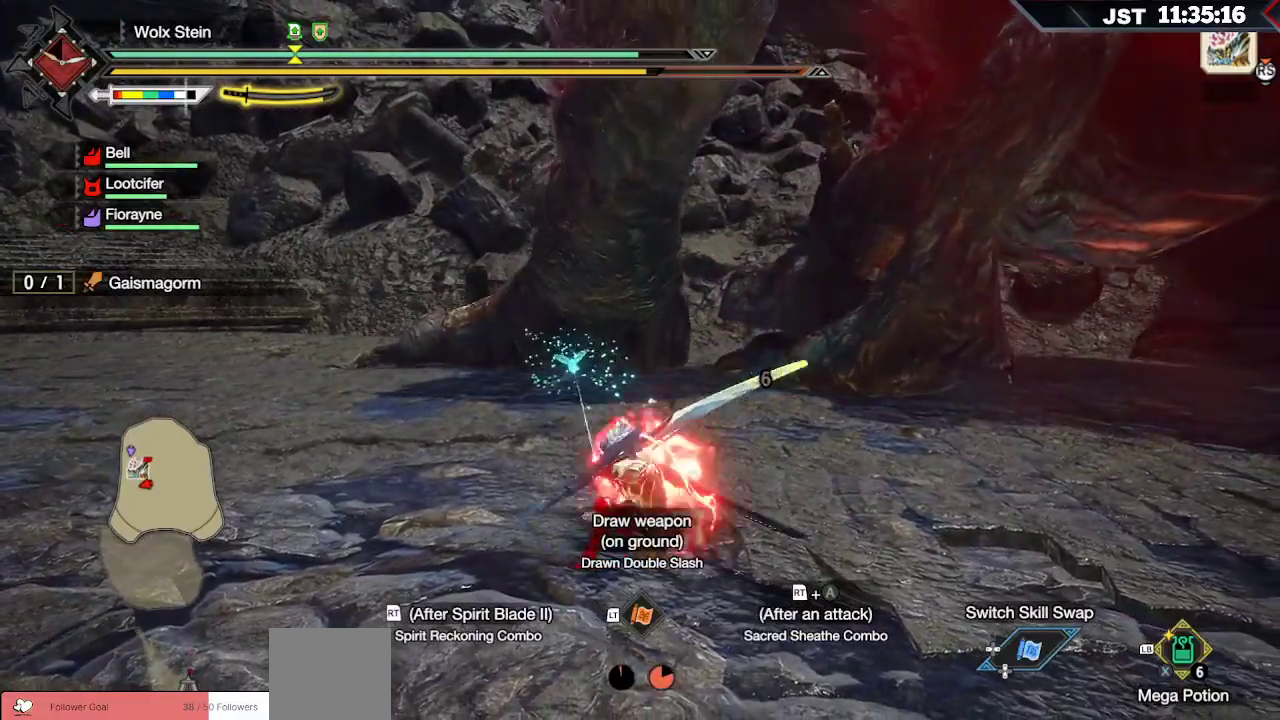
{"buttons": [], "left_stick": "up", "right_stick": "center", "events": []}
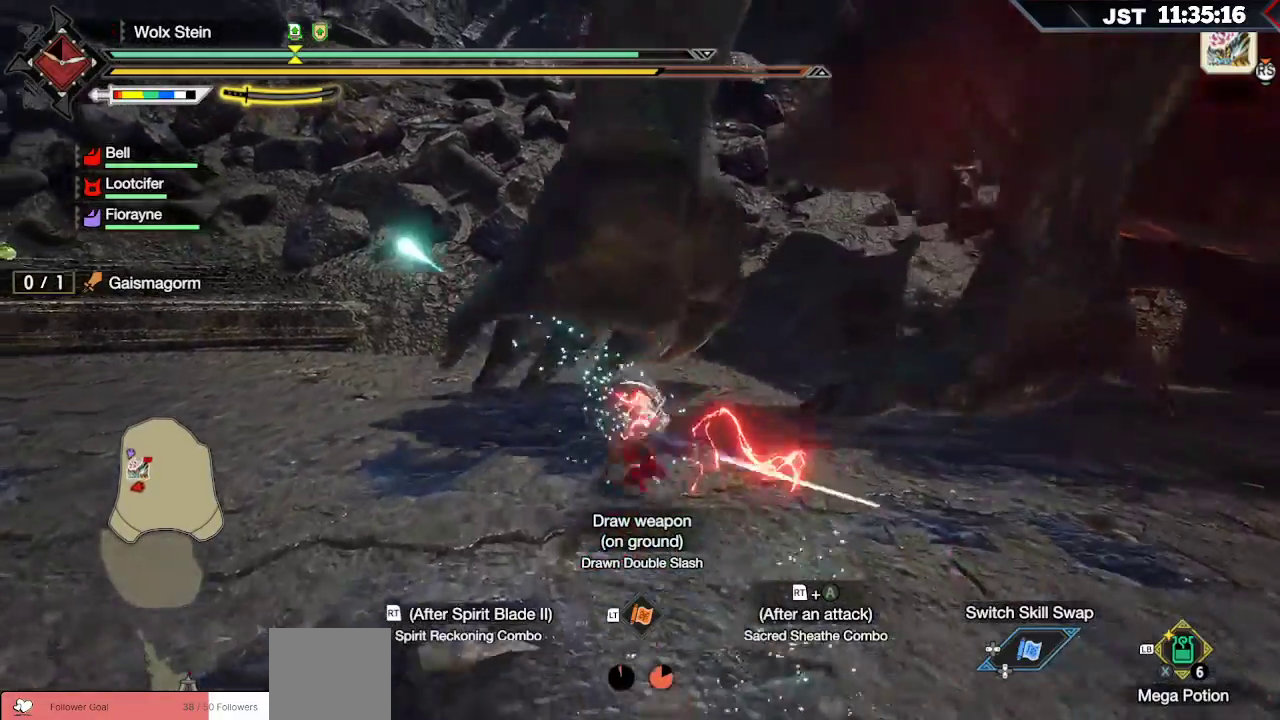
{"buttons": [], "left_stick": "up", "right_stick": "center", "events": [[267, "right_stick", "right"], [467, "right_stick", "center"]]}
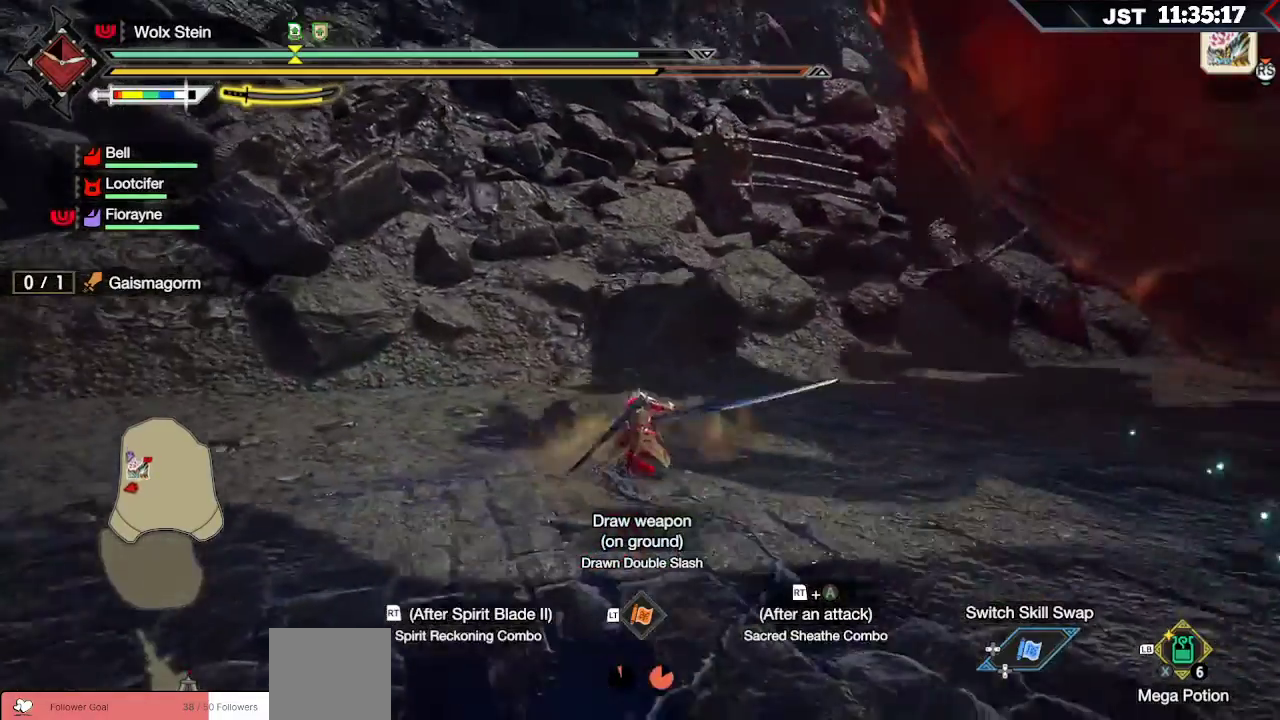
{"buttons": ["R2"], "left_stick": "up", "right_stick": "center", "events": [[83, "R2", "down"], [250, "A", "down"], [367, "A", "up"]]}
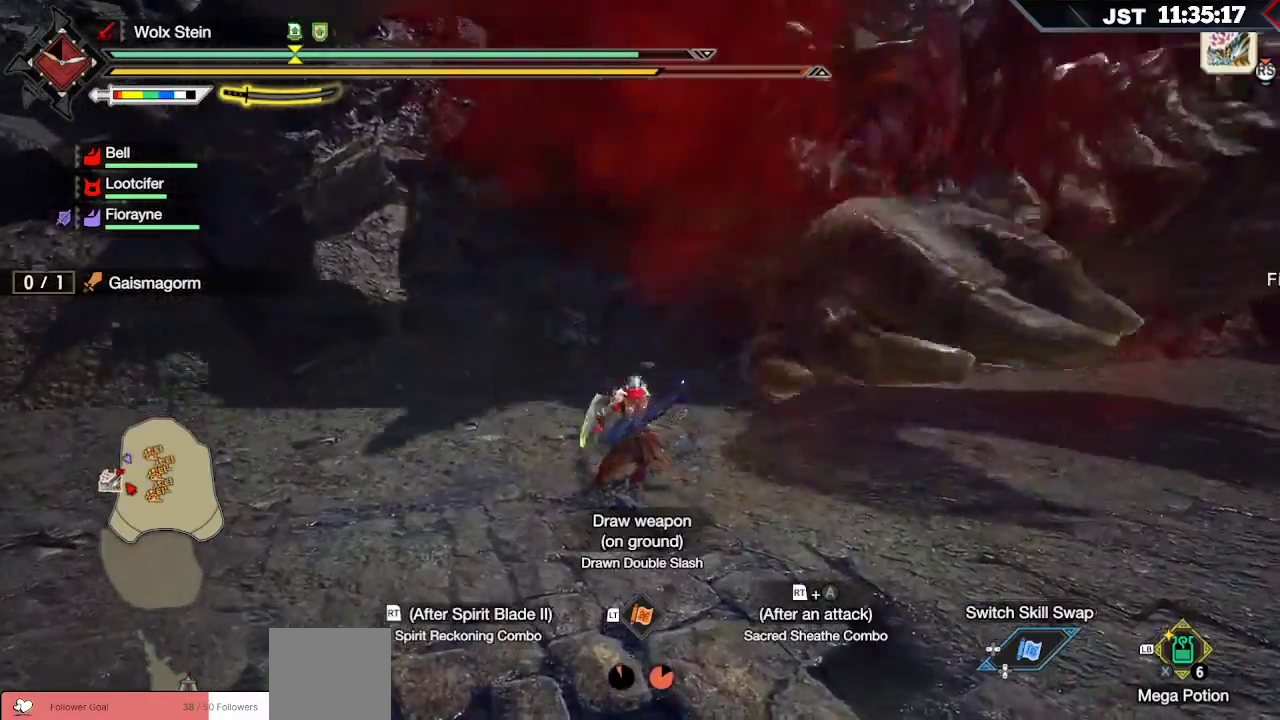
{"buttons": [], "left_stick": "up-left", "right_stick": "center", "events": [[217, "R2", "up"], [250, "left_stick", "up-left"], [400, "Y", "down"], [483, "Y", "up"]]}
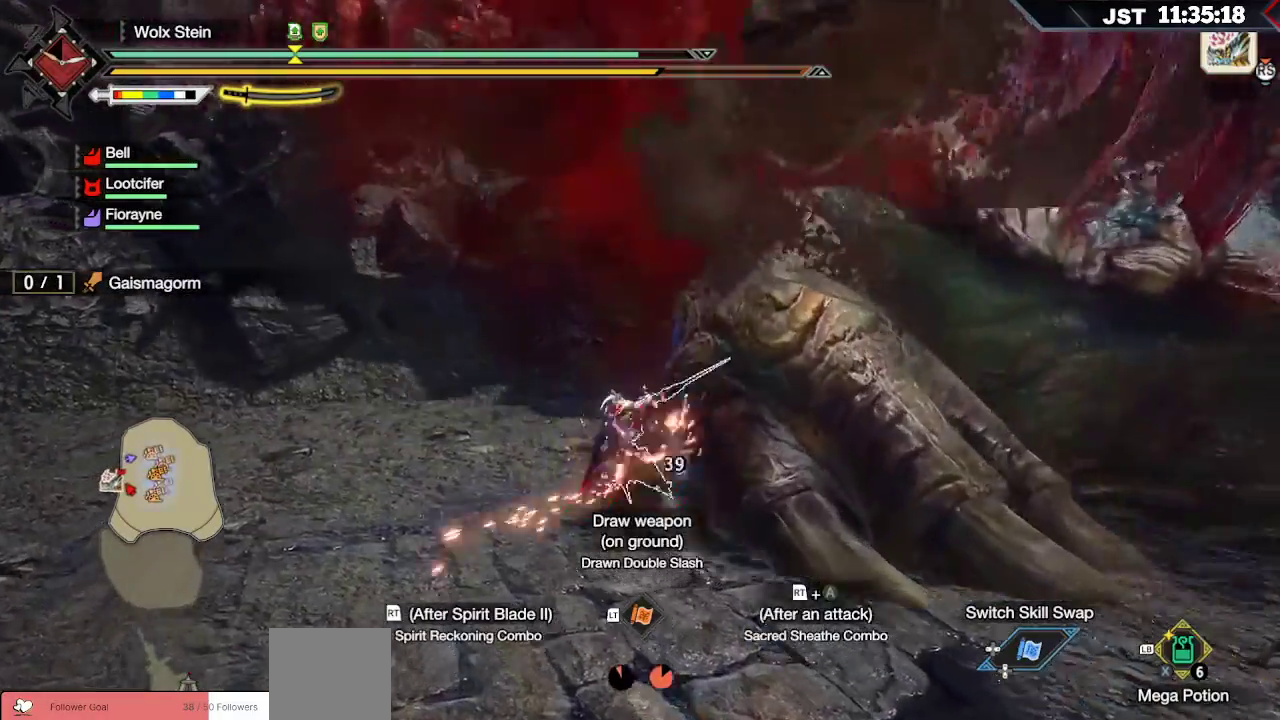
{"buttons": ["Y"], "left_stick": "right", "right_stick": "center", "events": [[33, "Y", "down"], [83, "left_stick", "up"], [117, "Y", "up"], [167, "Y", "down"], [250, "Y", "up"], [300, "left_stick", "up-right"], [317, "Y", "down"], [383, "Y", "up"], [417, "left_stick", "right"], [467, "Y", "down"]]}
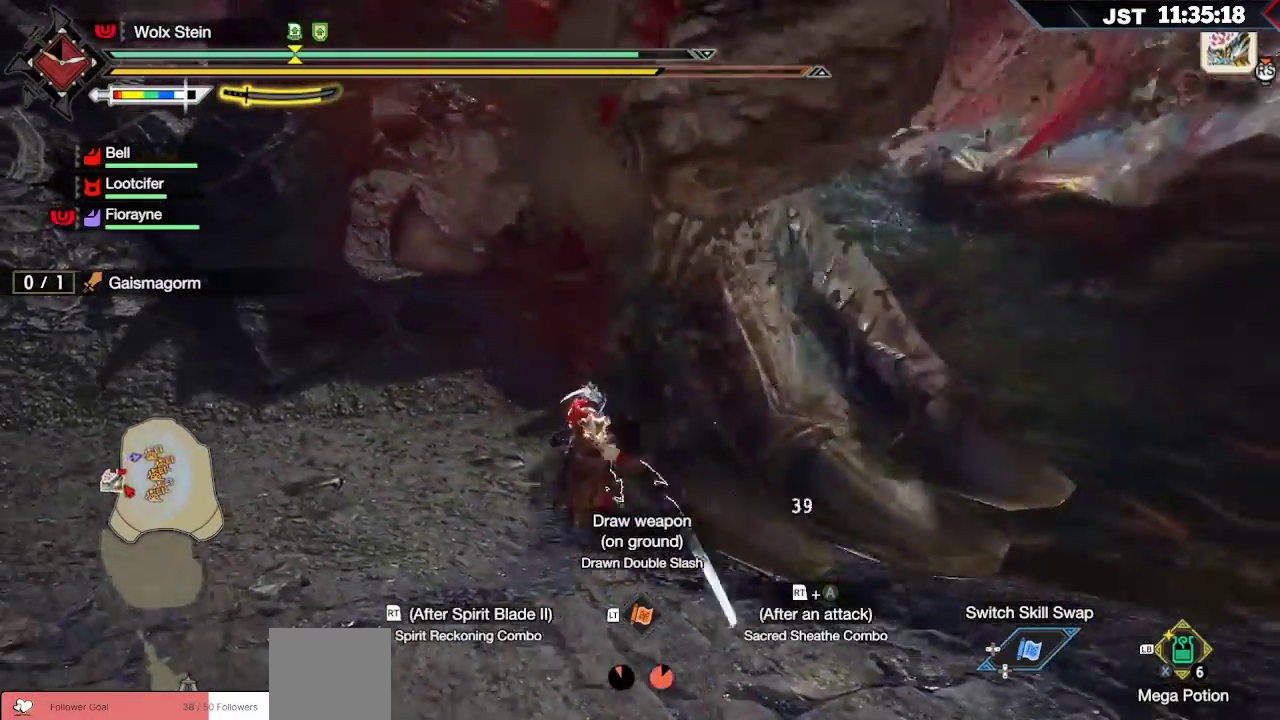
{"buttons": [], "left_stick": "up-right", "right_stick": "center", "events": [[50, "Y", "up"], [117, "Y", "down"], [217, "Y", "up"], [283, "left_stick", "up-right"], [350, "Y", "down"], [383, "Y", "up"]]}
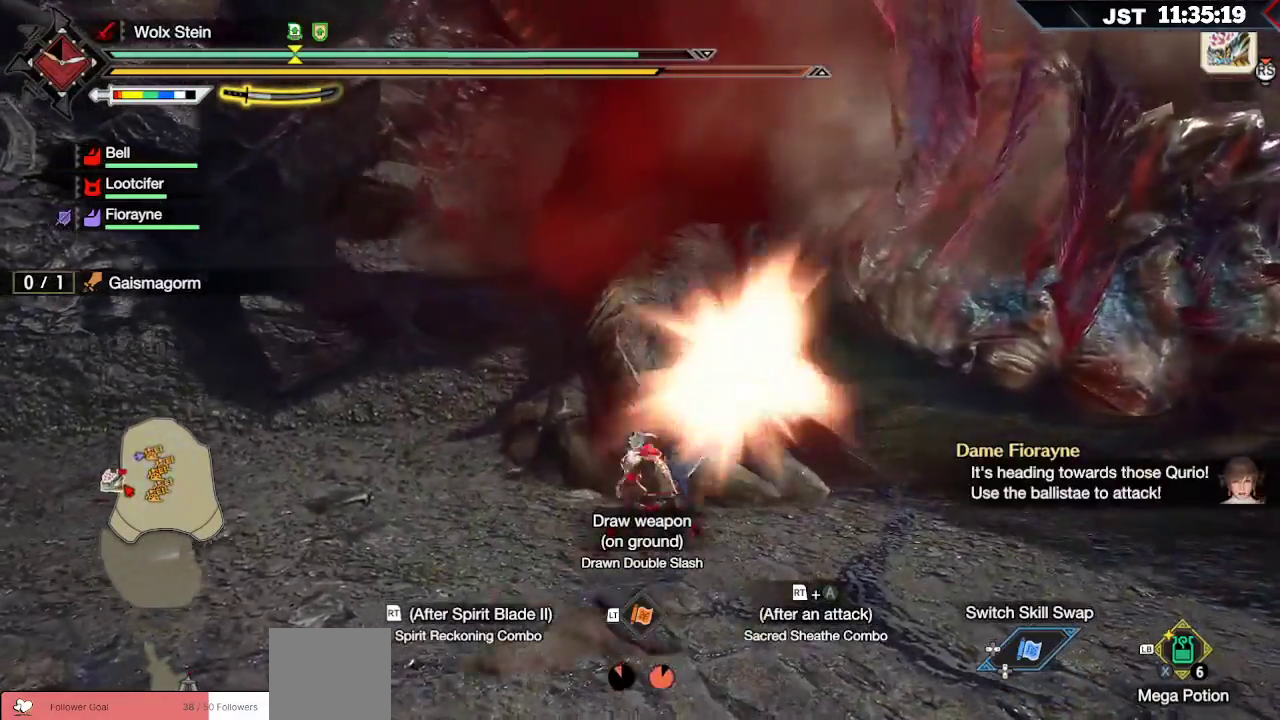
{"buttons": ["B", "Y"], "left_stick": "up-right", "right_stick": "center", "events": [[17, "B", "down"], [83, "Y", "down"], [167, "Y", "up"], [183, "B", "up"], [250, "B", "down"], [283, "Y", "down"], [400, "Y", "up"], [417, "B", "up"], [467, "B", "down"], [483, "Y", "down"]]}
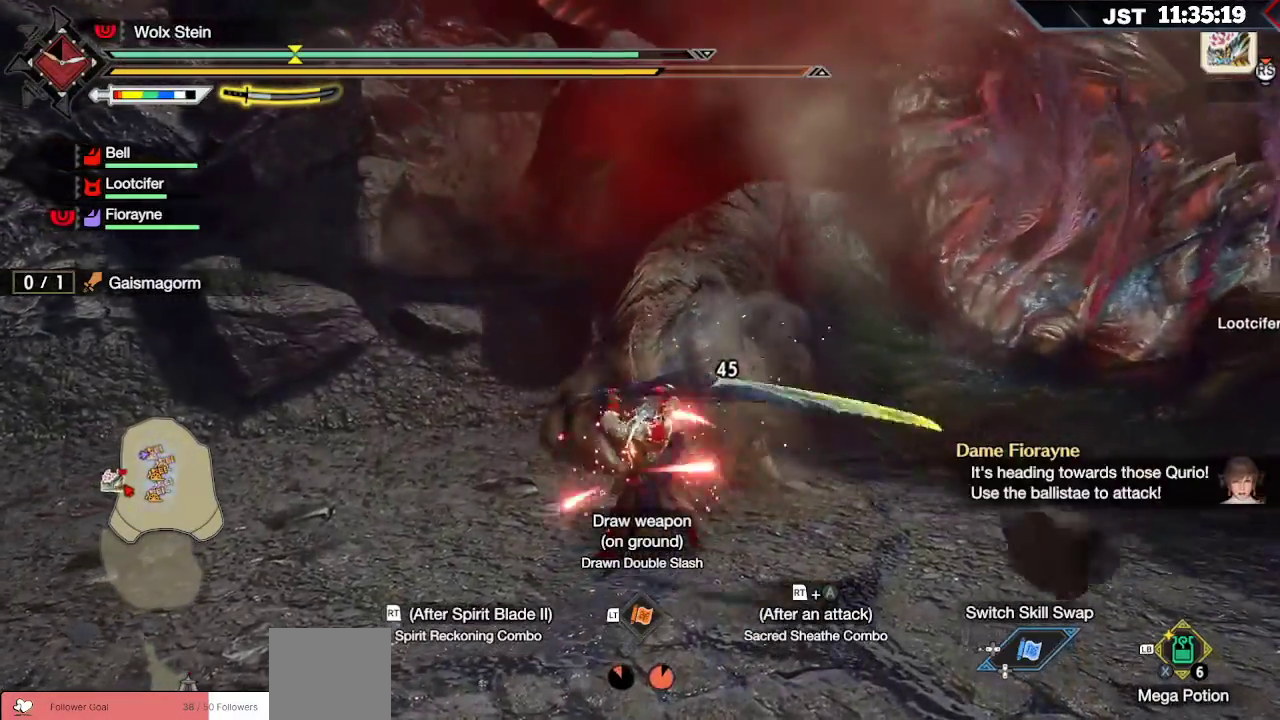
{"buttons": [], "left_stick": "up-right", "right_stick": "right", "events": [[100, "B", "up"], [100, "Y", "up"], [167, "B", "down"], [183, "Y", "down"], [333, "B", "up"], [333, "Y", "up"], [483, "right_stick", "right"]]}
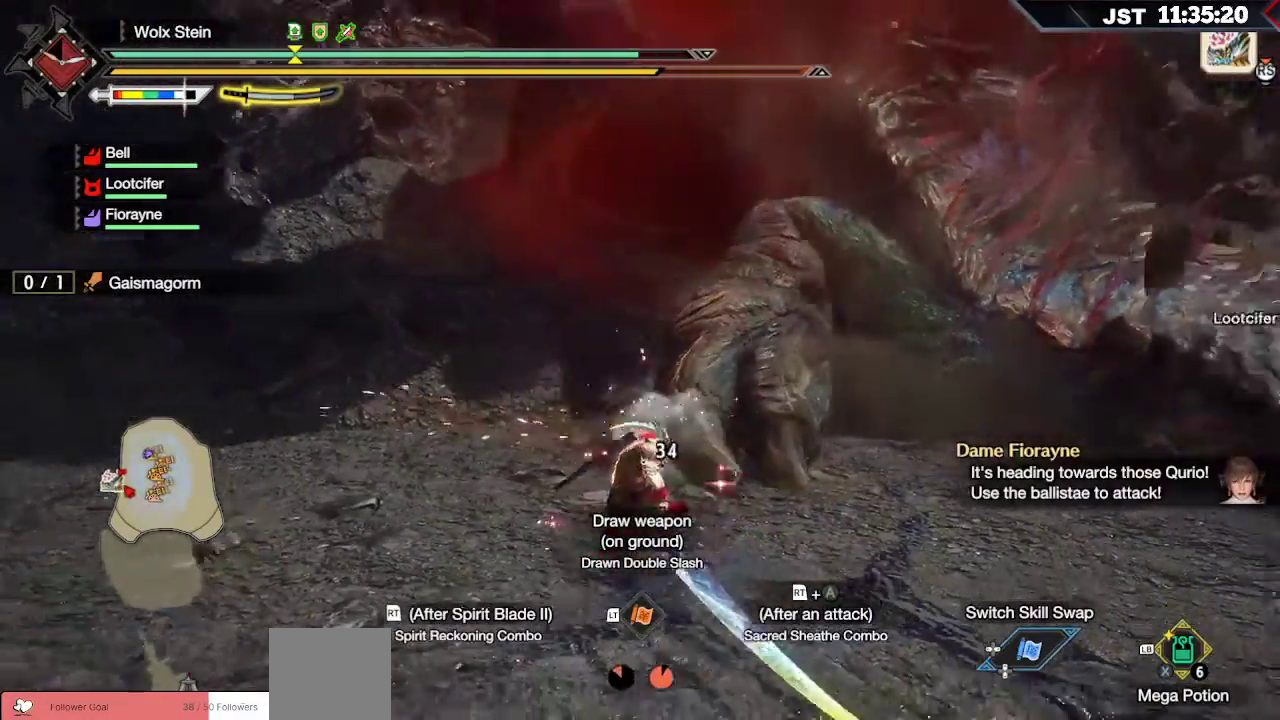
{"buttons": [], "left_stick": "up-right", "right_stick": "right", "events": [[233, "right_stick", "center"], [317, "right_stick", "right"]]}
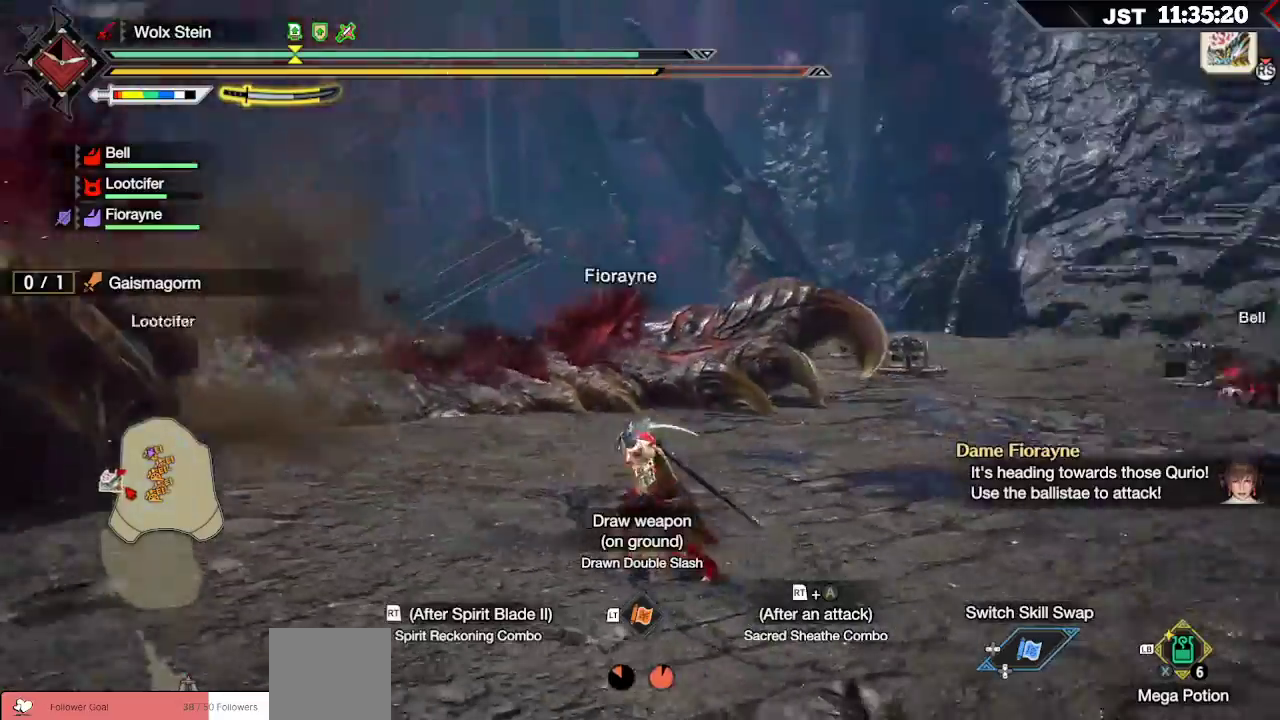
{"buttons": ["R1"], "left_stick": "up-right", "right_stick": "up-left", "events": [[33, "R1", "down"], [33, "right_stick", "center"], [417, "right_stick", "left"], [483, "right_stick", "up-left"]]}
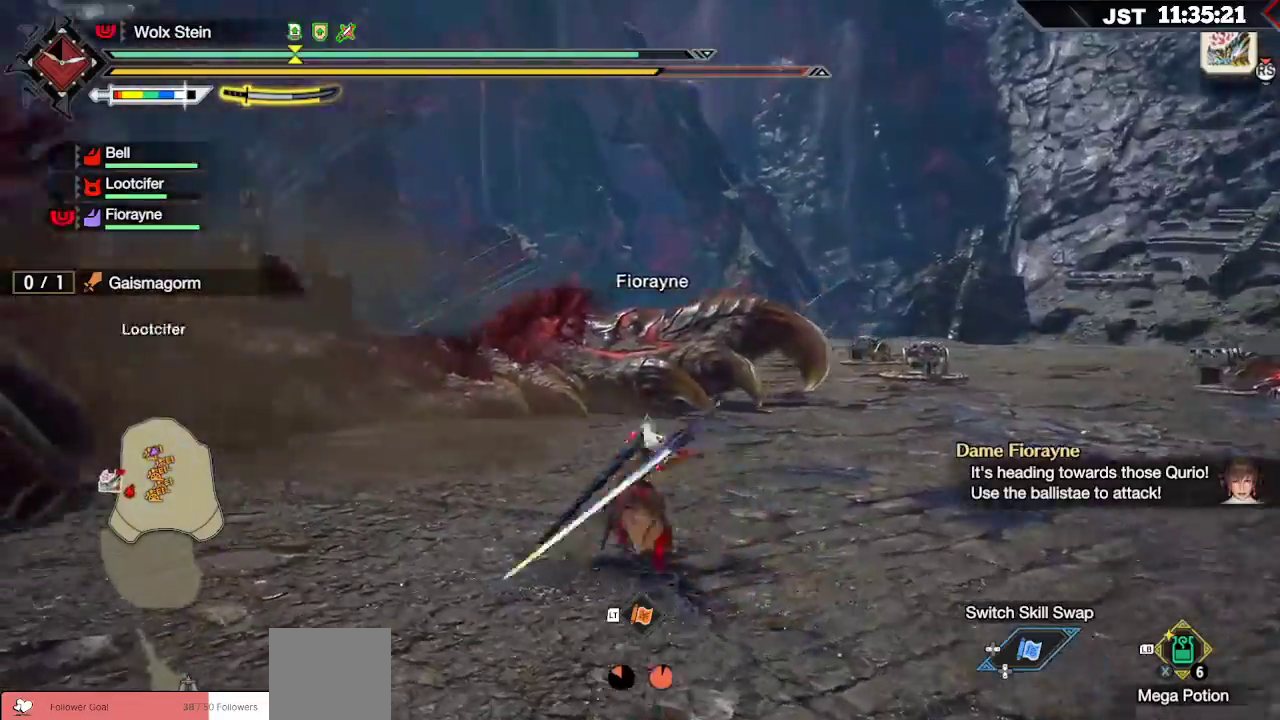
{"buttons": ["R1"], "left_stick": "down-right", "right_stick": "up-left", "events": [[33, "left_stick", "right"], [483, "left_stick", "down-right"]]}
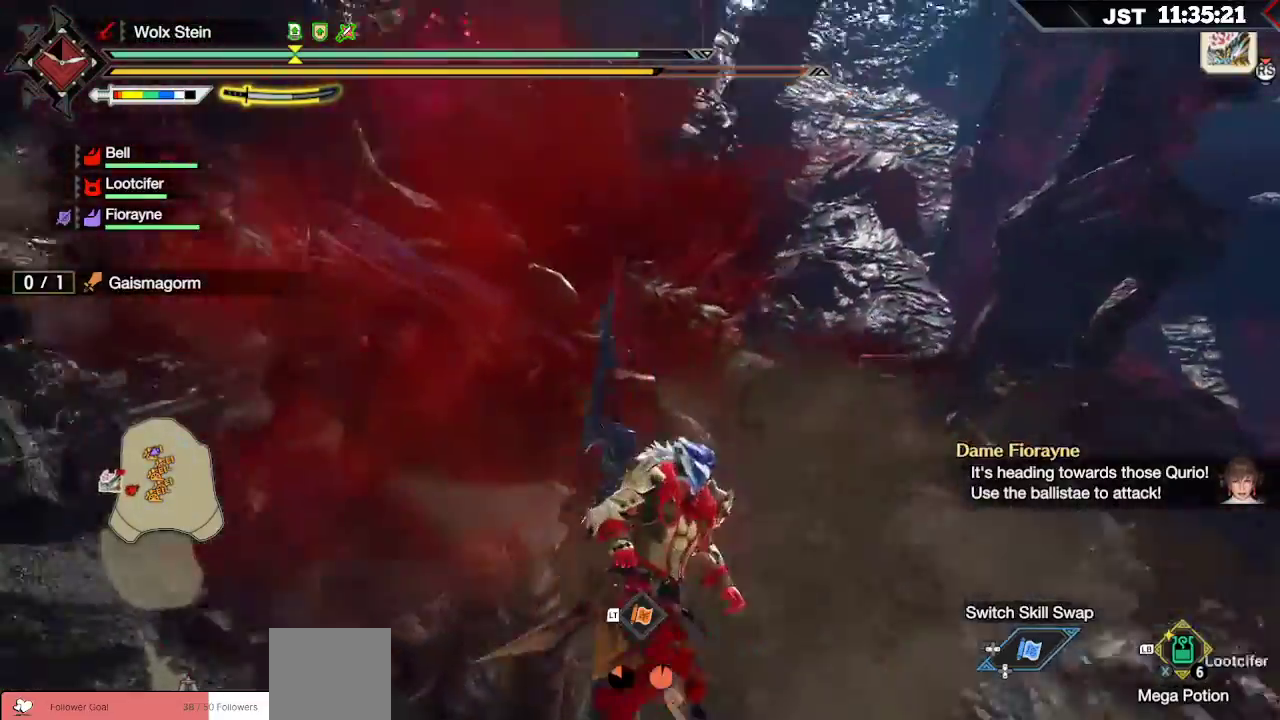
{"buttons": ["R1"], "left_stick": "right", "right_stick": "down-right"}
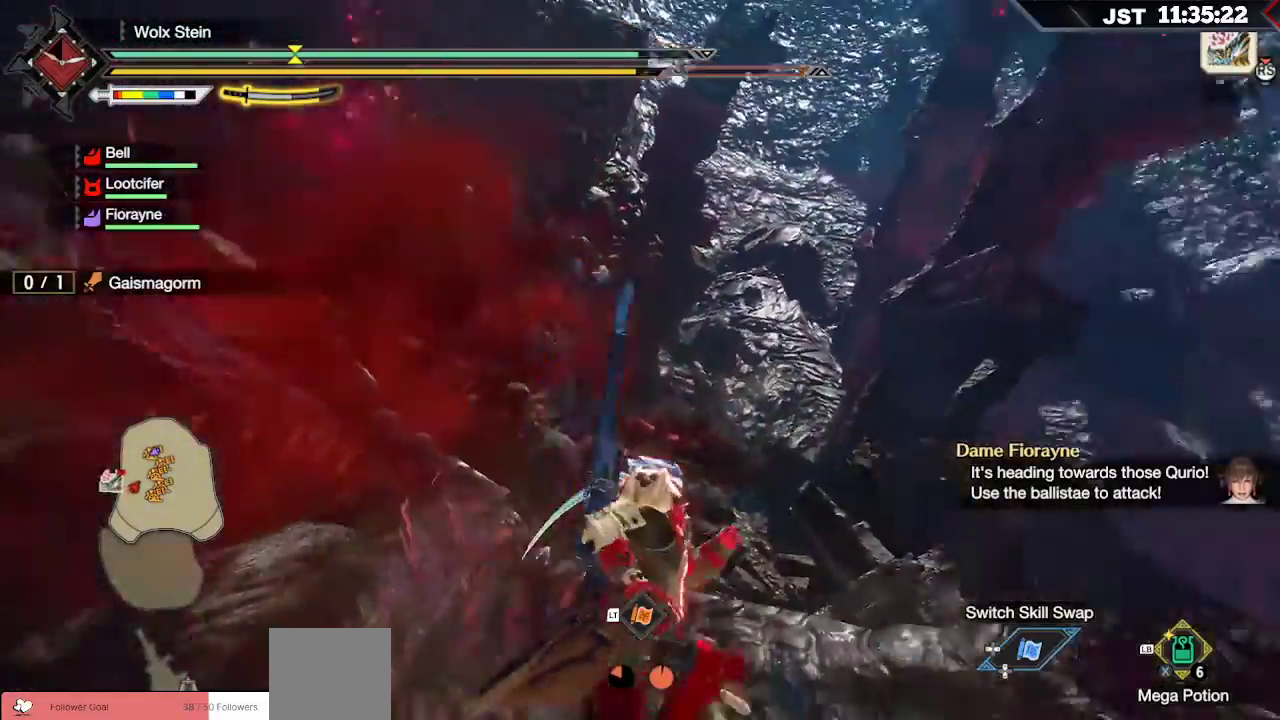
{"buttons": ["R1"], "left_stick": "up-right", "right_stick": "down-right", "events": [[183, "left_stick", "up-right"]]}
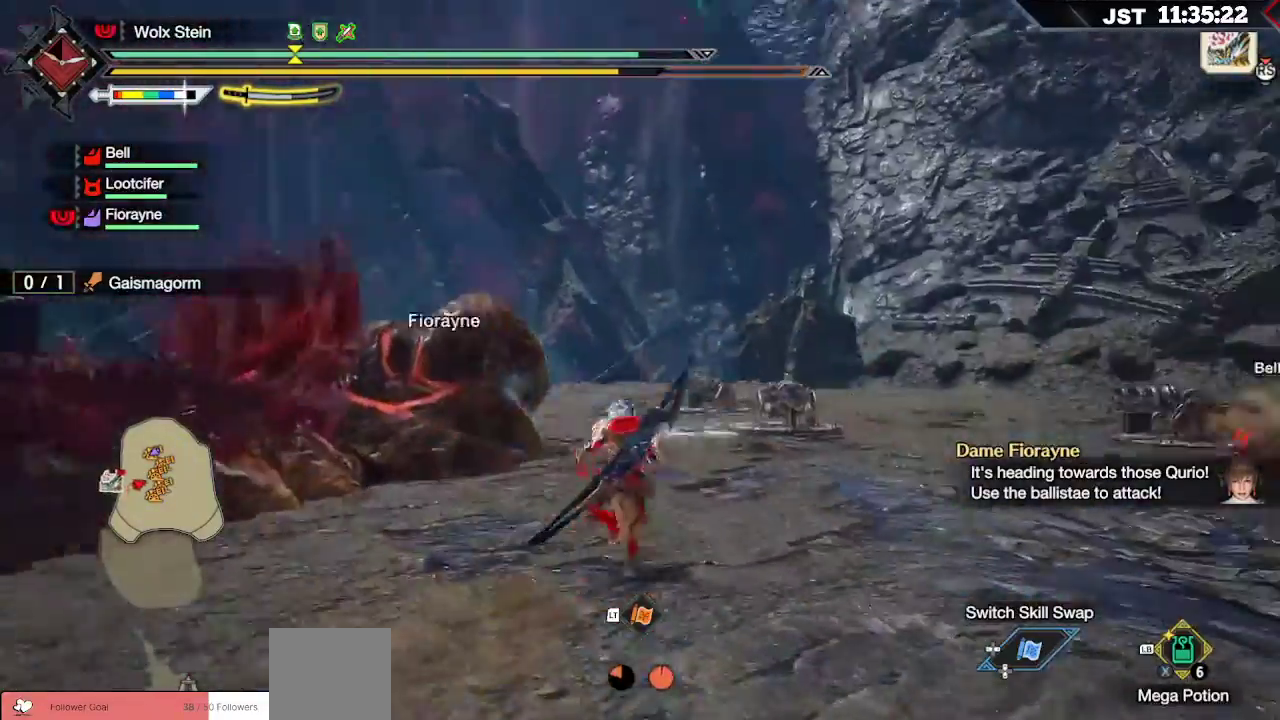
{"buttons": ["R1"], "left_stick": "up", "right_stick": "right", "events": [[183, "right_stick", "center"], [250, "left_stick", "up"], [467, "right_stick", "right"]]}
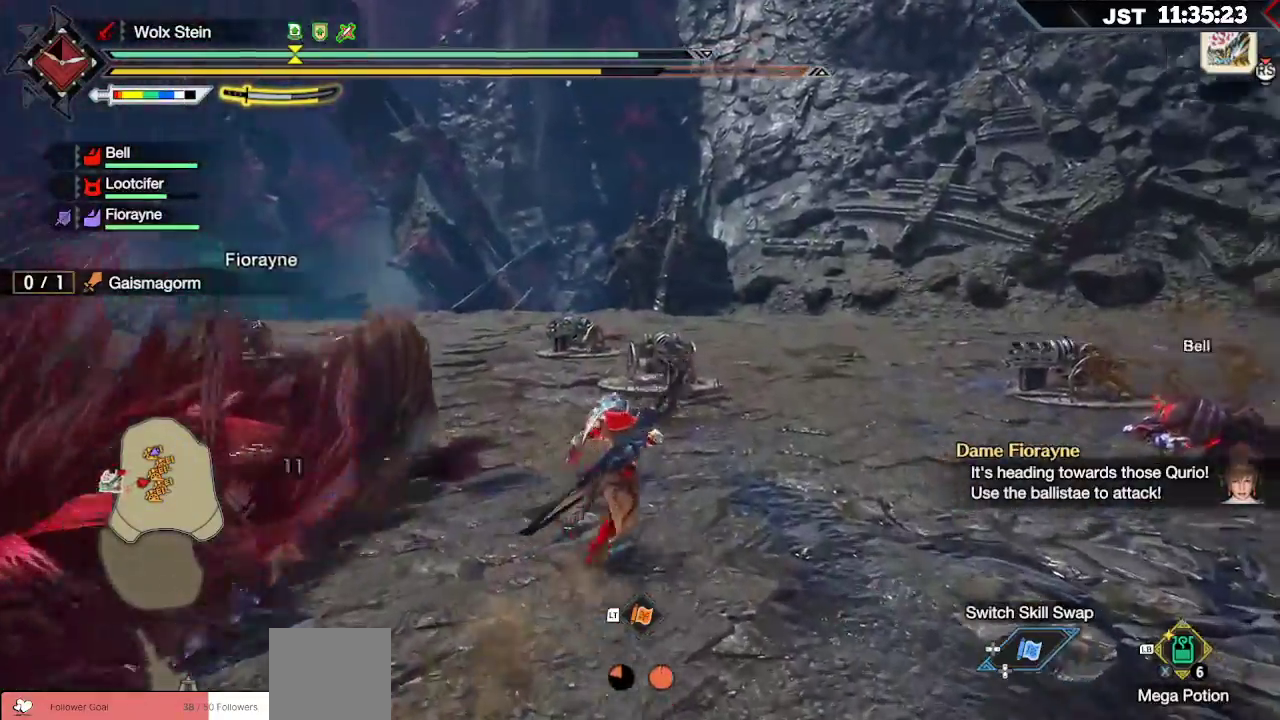
{"buttons": ["R1"], "left_stick": "up", "right_stick": "center", "events": [[117, "right_stick", "center"]]}
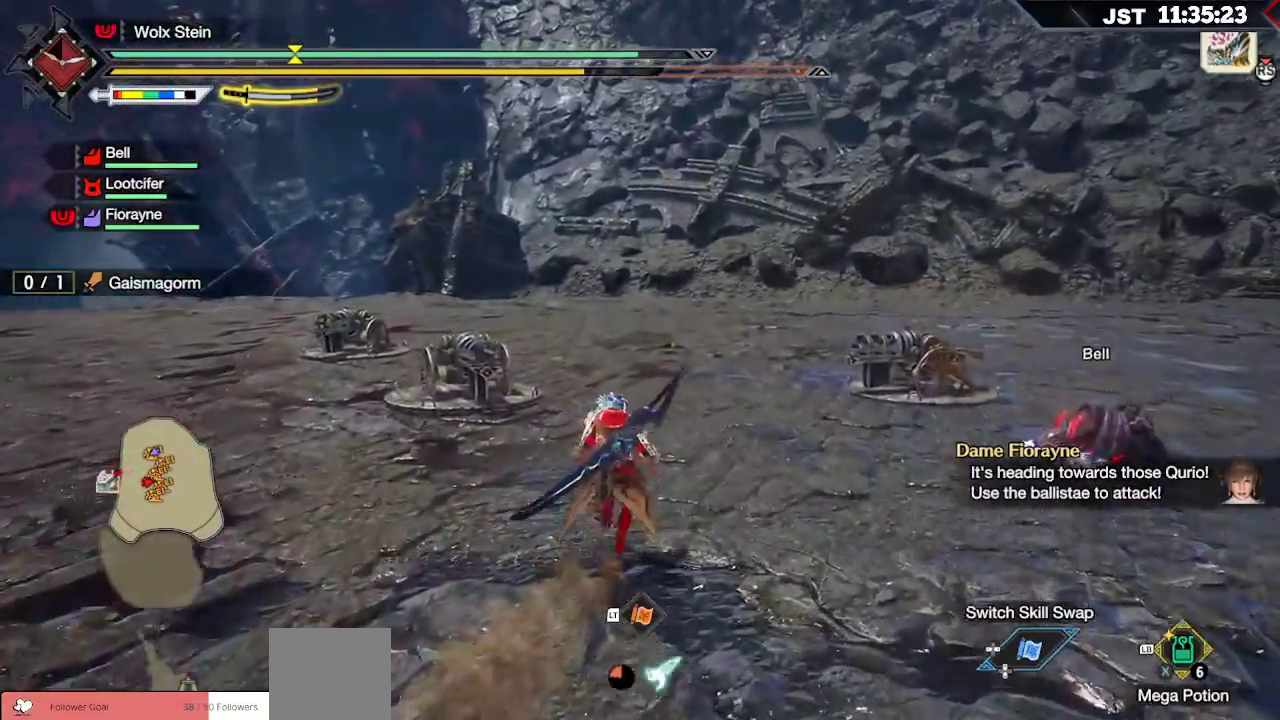
{"buttons": ["R1"], "left_stick": "up", "right_stick": "left", "events": [[317, "right_stick", "left"]]}
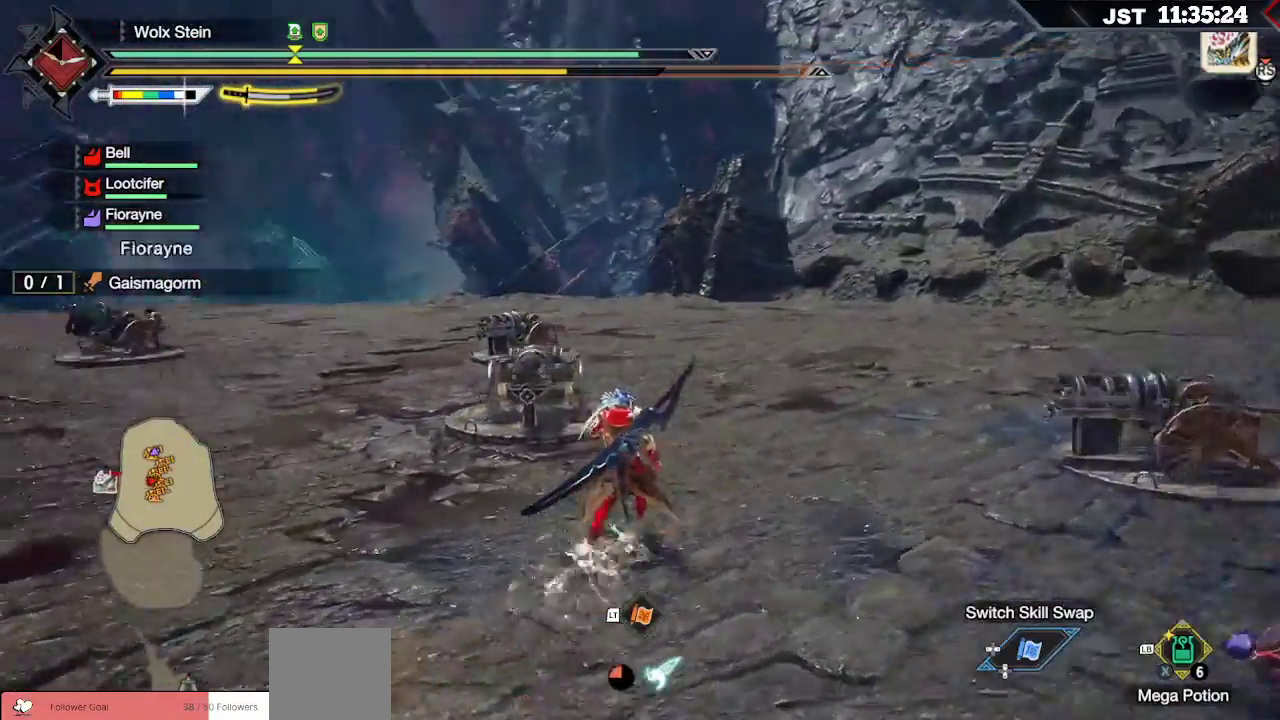
{"buttons": ["R1"], "left_stick": "up", "right_stick": "center", "events": [[267, "right_stick", "center"]]}
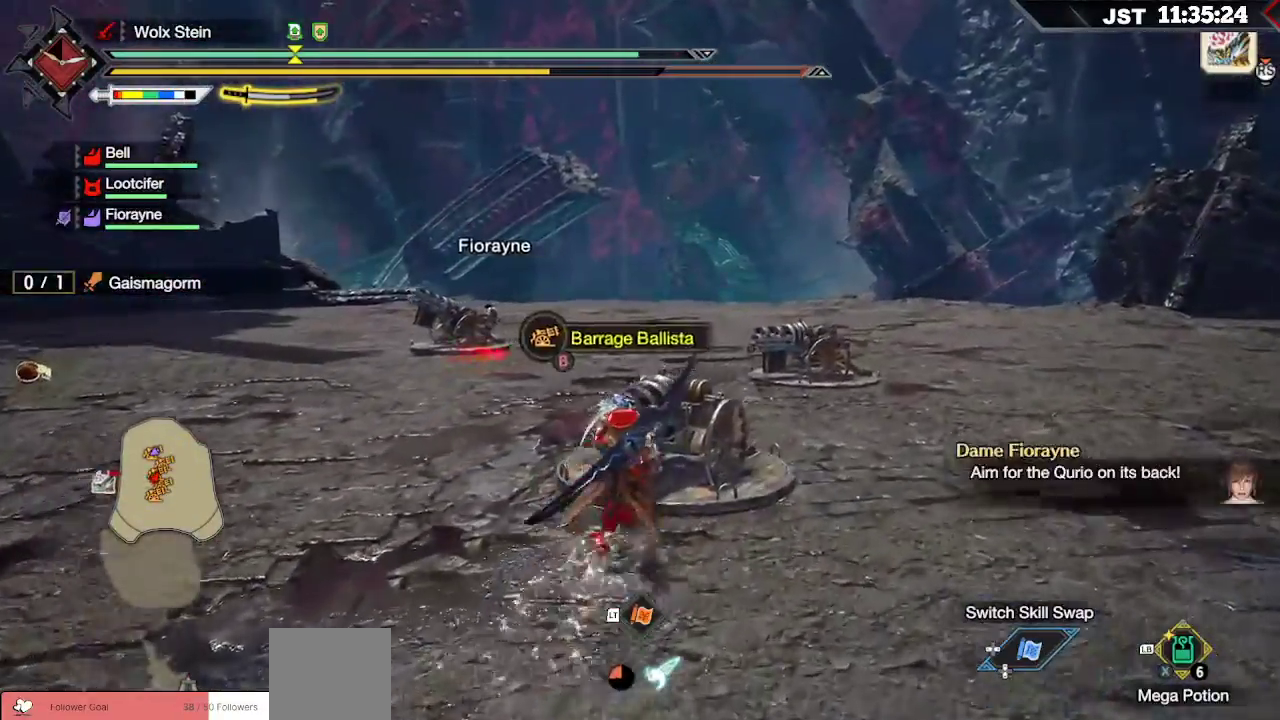
{"buttons": [], "left_stick": "center", "right_stick": "center", "events": [[133, "R1", "up"], [150, "B", "down"], [250, "left_stick", "center"], [267, "B", "up"]]}